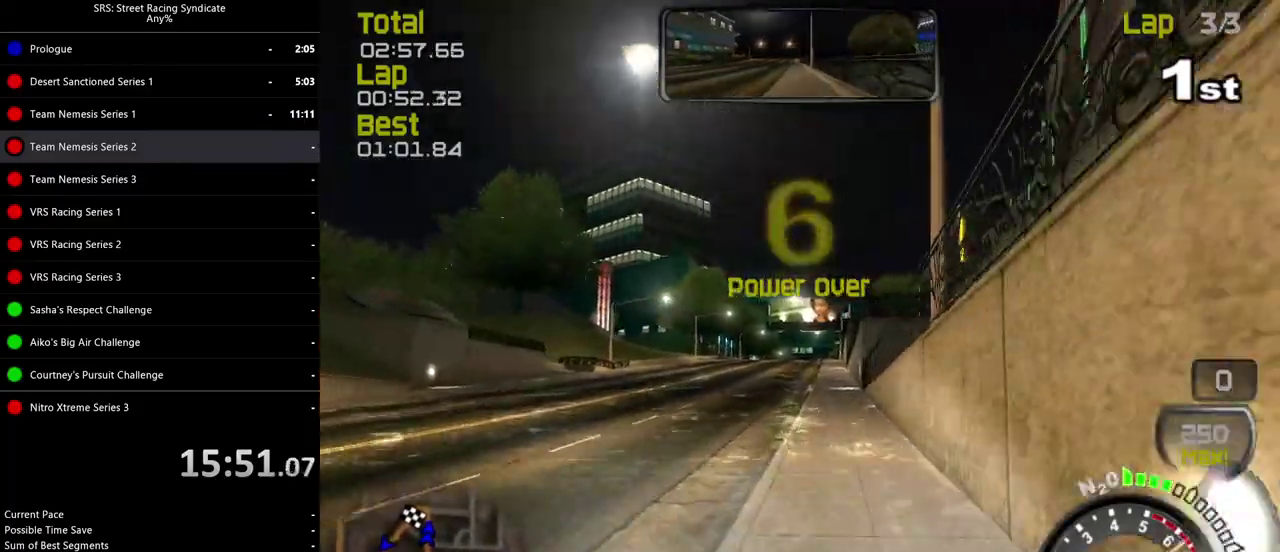
Gameplay with a controller (PlayStation layout); each line is a JSON object with the inputs held at the frame after it. "events" lists button and stick changes between this image and that frame as [ms after this image, input, new state], when the widget could be followed in between. Not read: L3 R2 R3 keyboard_mouse.
{"buttons": [], "left_stick": "center", "right_stick": "center", "events": []}
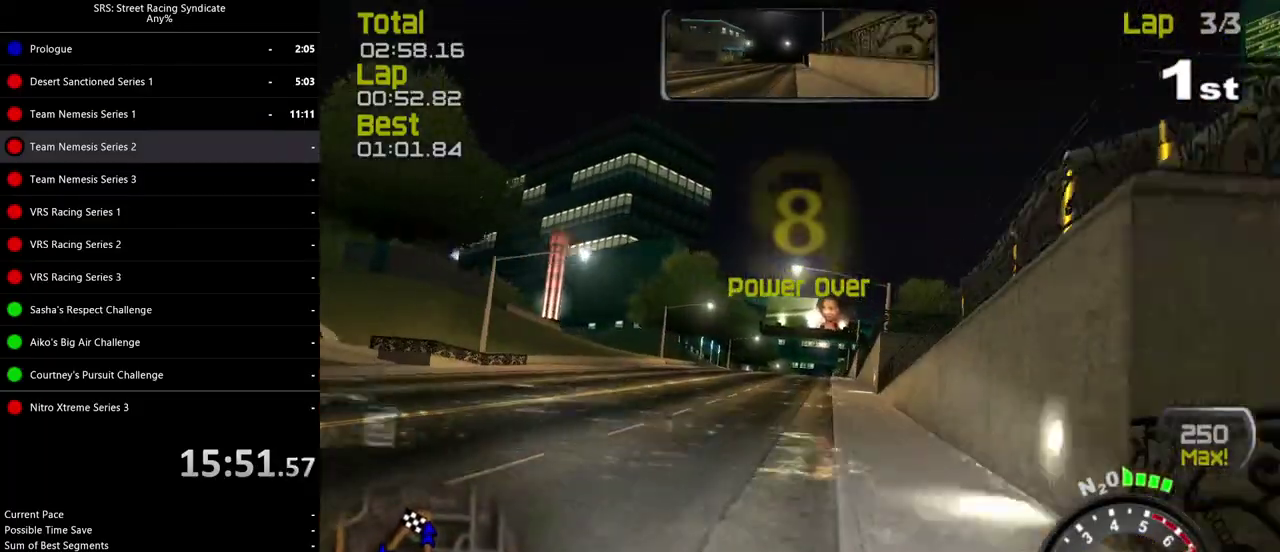
{"buttons": [], "left_stick": "up-right", "right_stick": "center"}
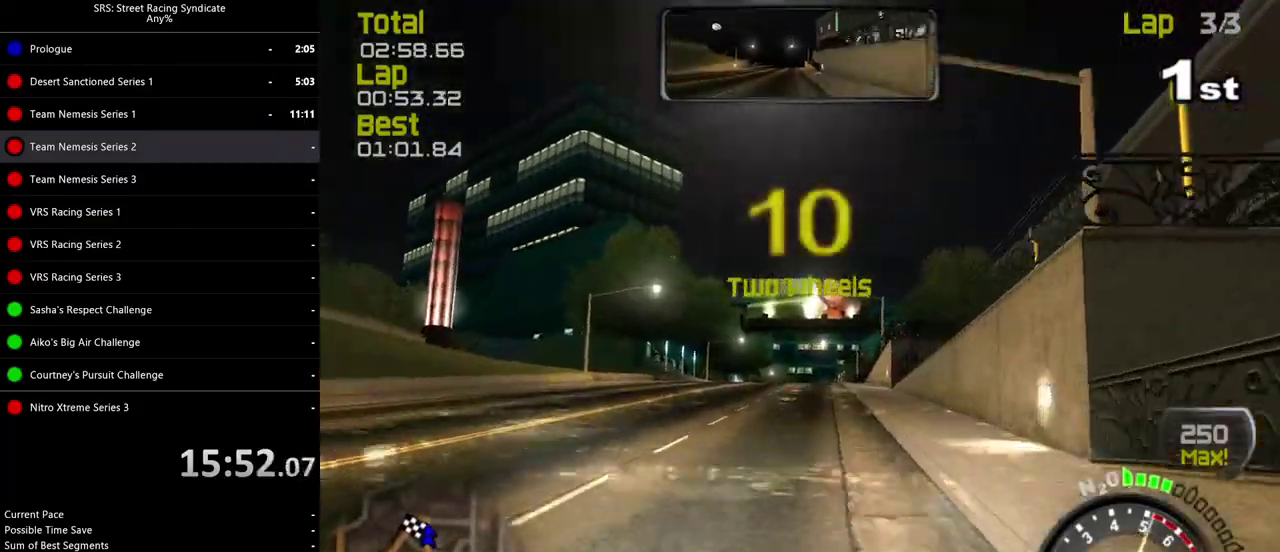
{"buttons": [], "left_stick": "center", "right_stick": "center"}
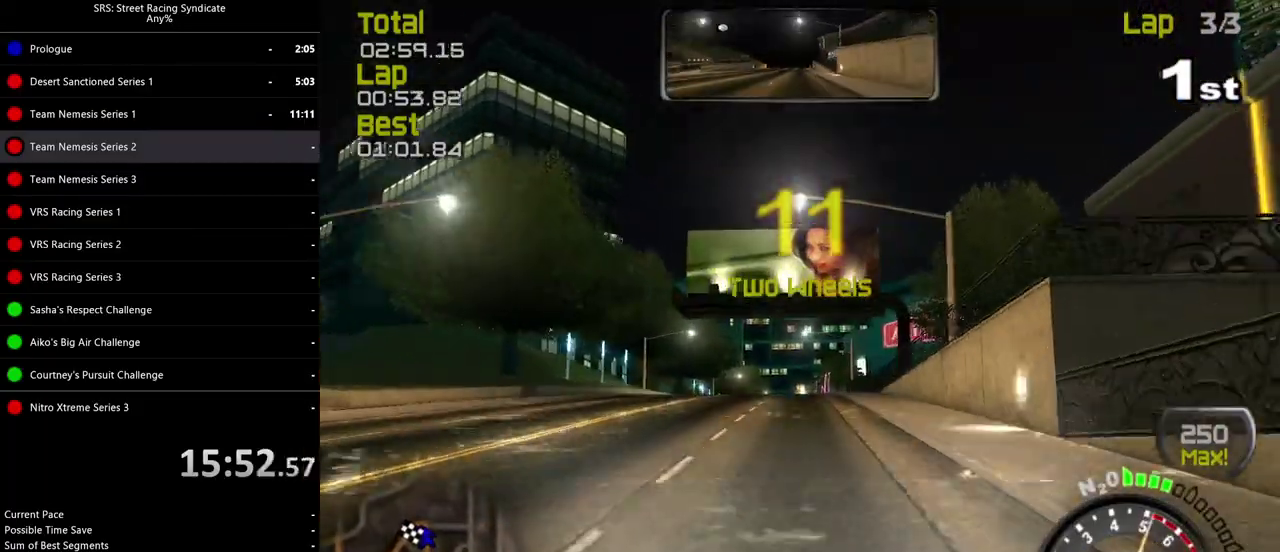
{"buttons": [], "left_stick": "center", "right_stick": "center", "events": []}
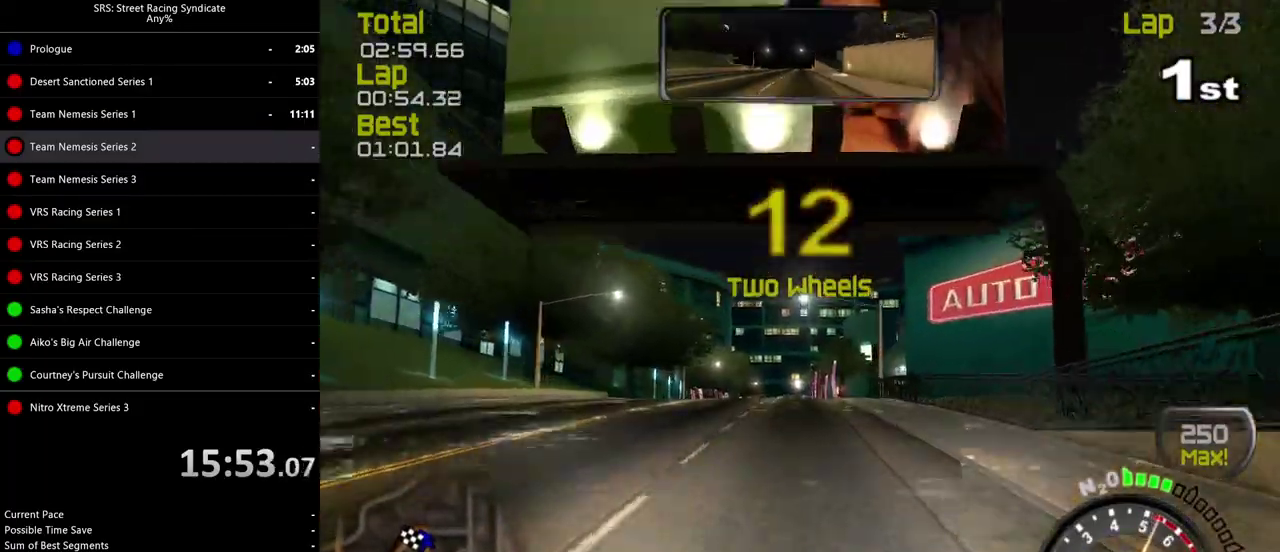
{"buttons": [], "left_stick": "center", "right_stick": "center", "events": []}
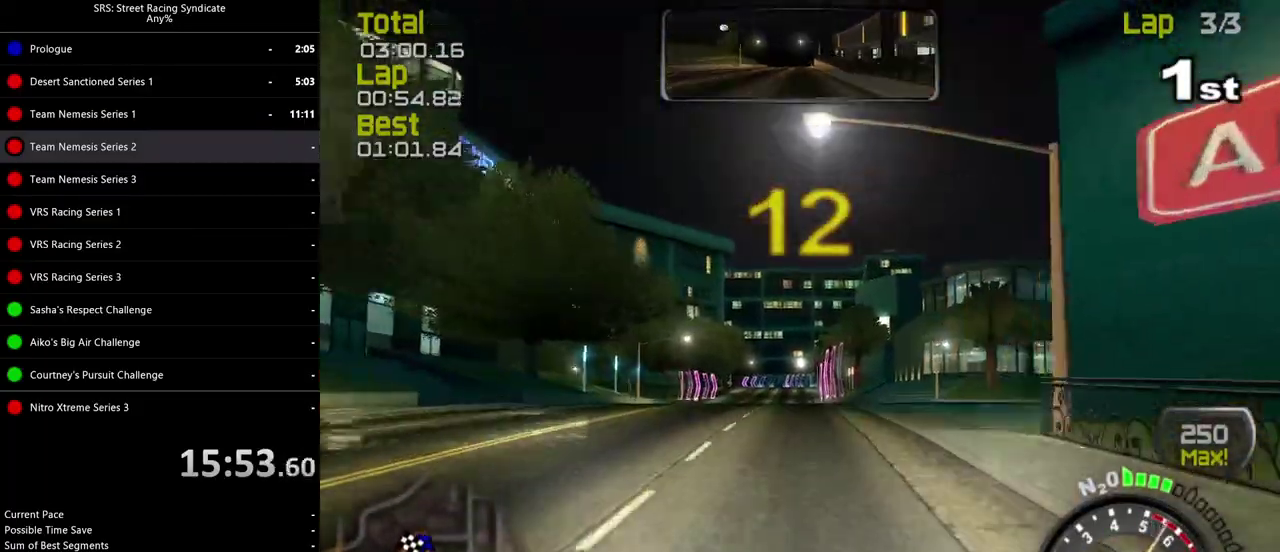
{"buttons": [], "left_stick": "up-right", "right_stick": "center"}
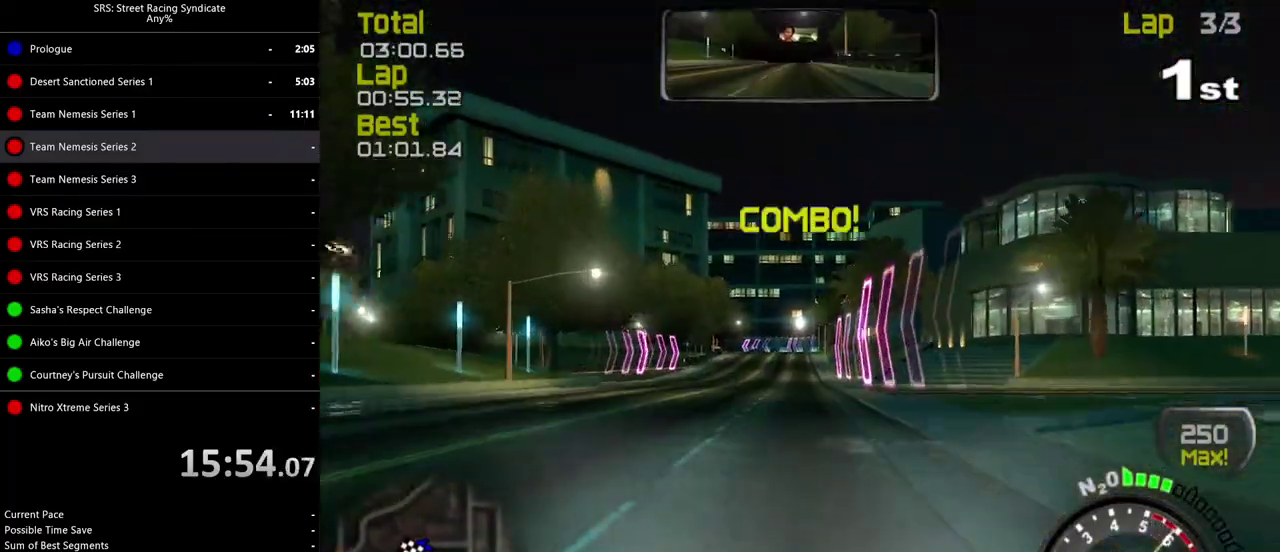
{"buttons": [], "left_stick": "center", "right_stick": "center"}
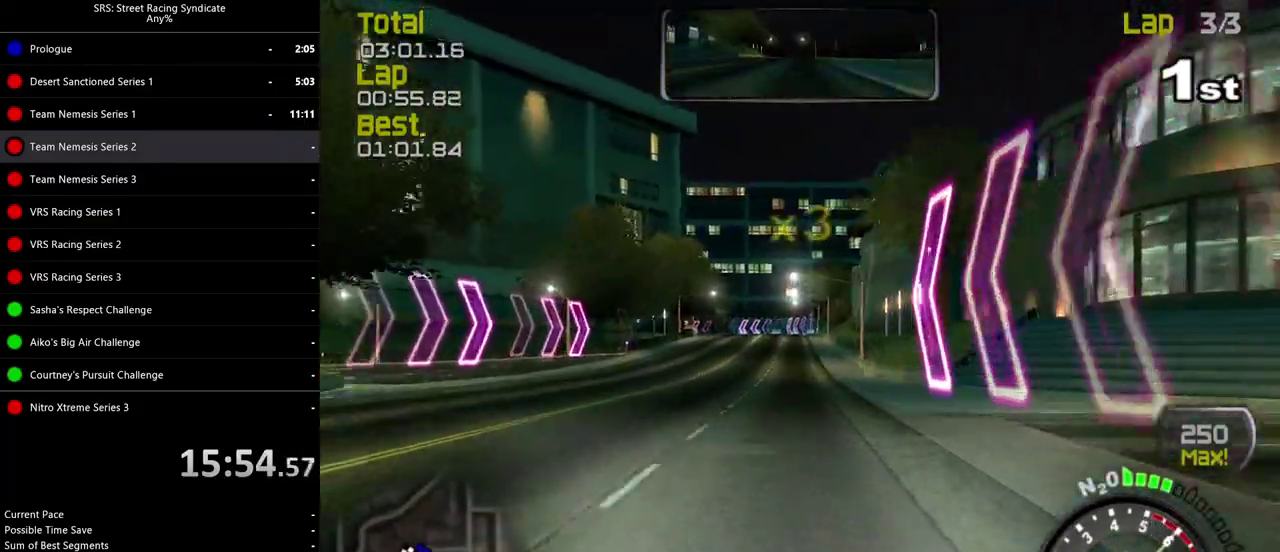
{"buttons": [], "left_stick": "center", "right_stick": "center", "events": []}
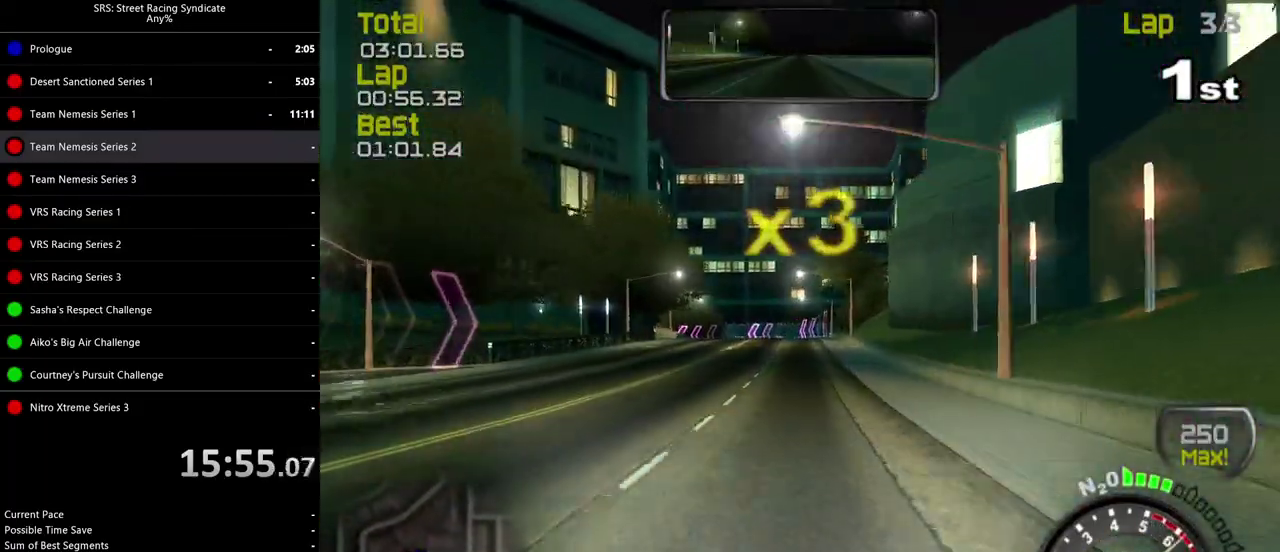
{"buttons": [], "left_stick": "center", "right_stick": "center", "events": [[183, "left_stick", "right"], [267, "left_stick", "center"]]}
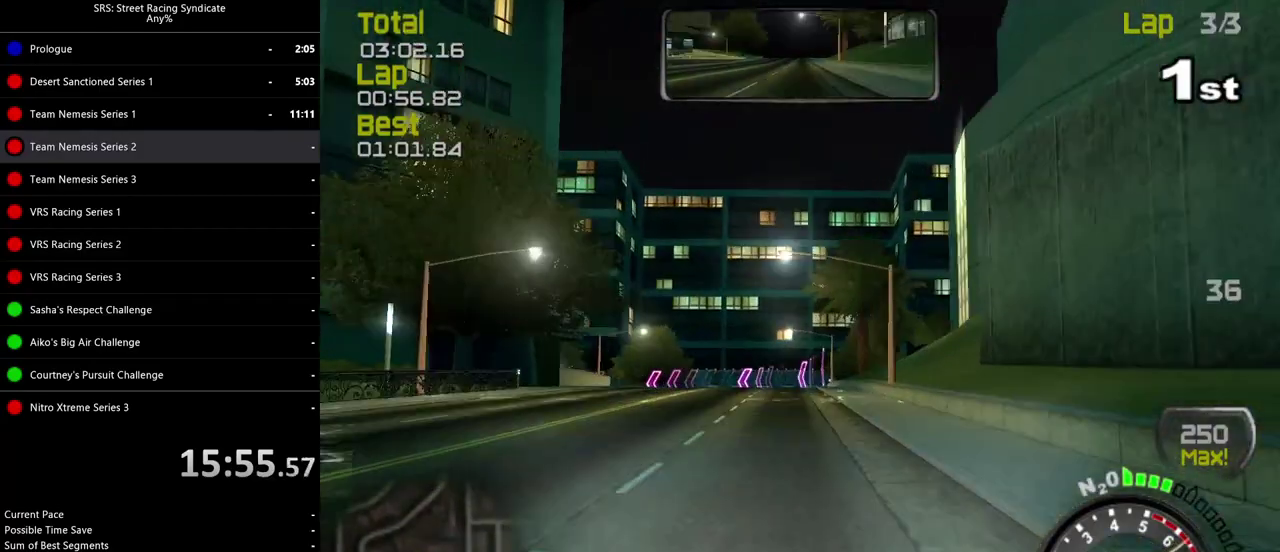
{"buttons": ["L2"], "left_stick": "center", "right_stick": "center", "events": [[234, "left_stick", "left"], [300, "L2", "down"], [334, "left_stick", "center"]]}
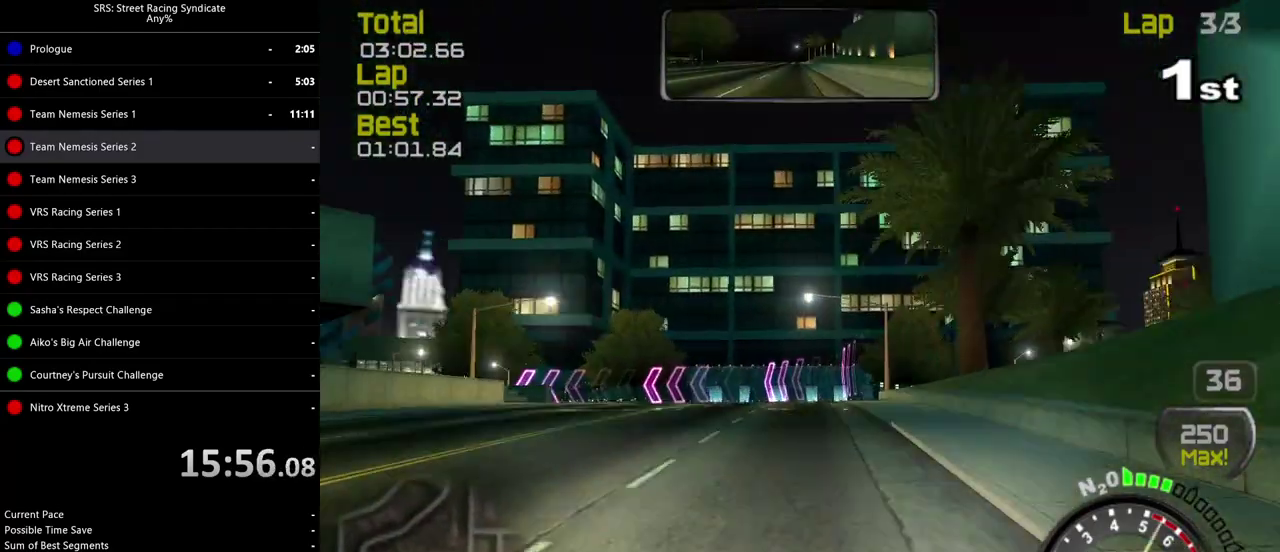
{"buttons": [], "left_stick": "left", "right_stick": "center", "events": [[83, "CROSS", "down"], [183, "left_stick", "left"], [217, "CROSS", "up"], [400, "L2", "up"]]}
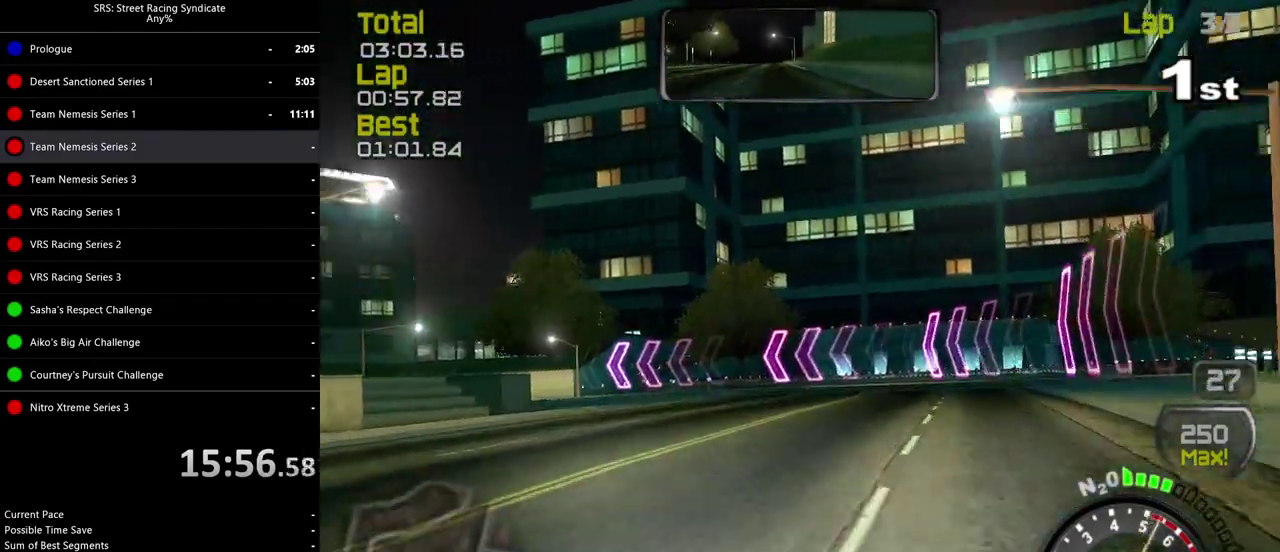
{"buttons": [], "left_stick": "left", "right_stick": "center", "events": []}
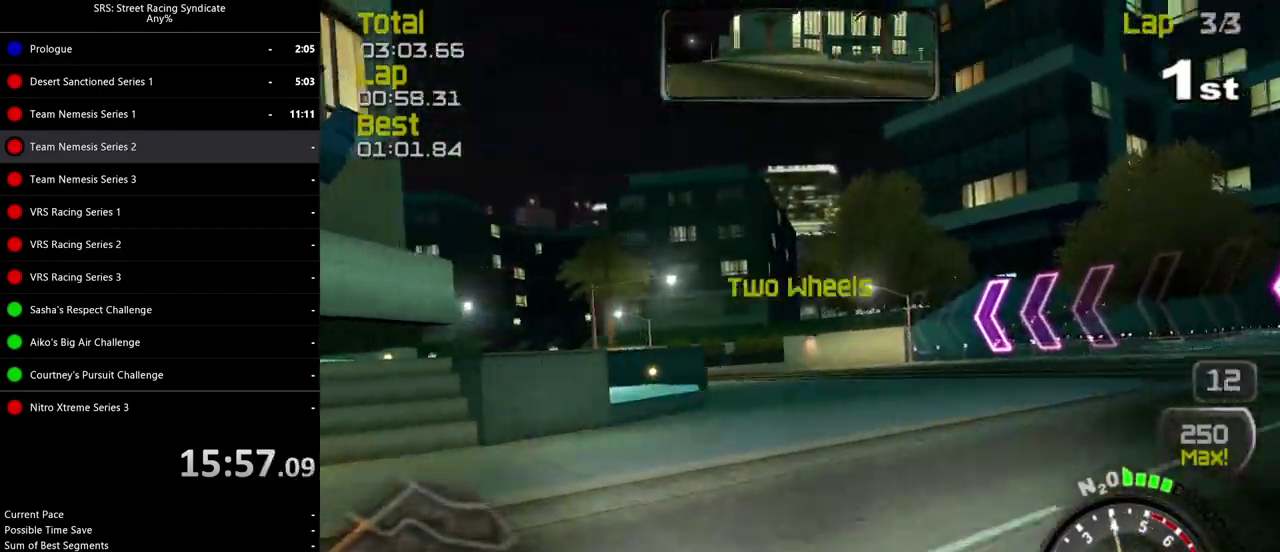
{"buttons": [], "left_stick": "center", "right_stick": "center", "events": [[350, "left_stick", "center"]]}
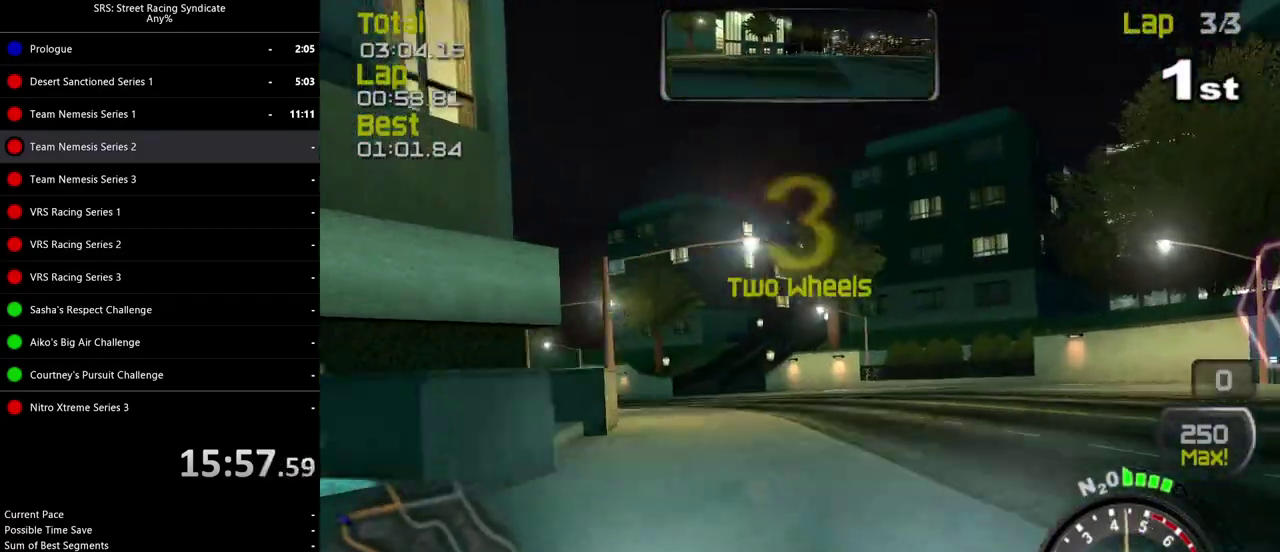
{"buttons": [], "left_stick": "left", "right_stick": "center", "events": [[84, "left_stick", "left"]]}
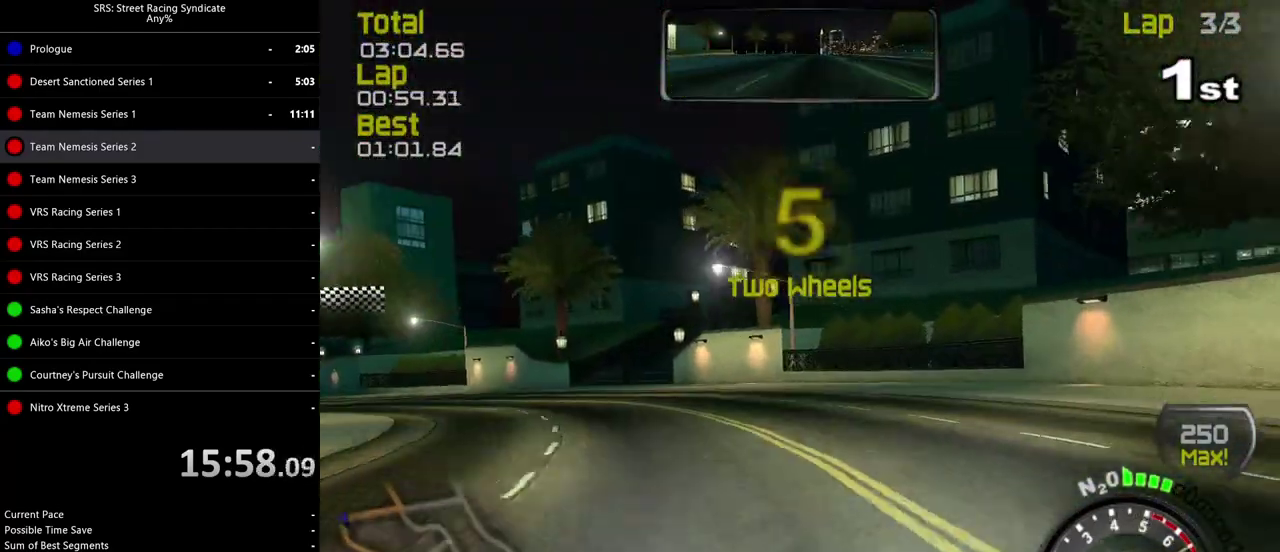
{"buttons": [], "left_stick": "left", "right_stick": "center", "events": [[383, "left_stick", "center"], [484, "left_stick", "left"]]}
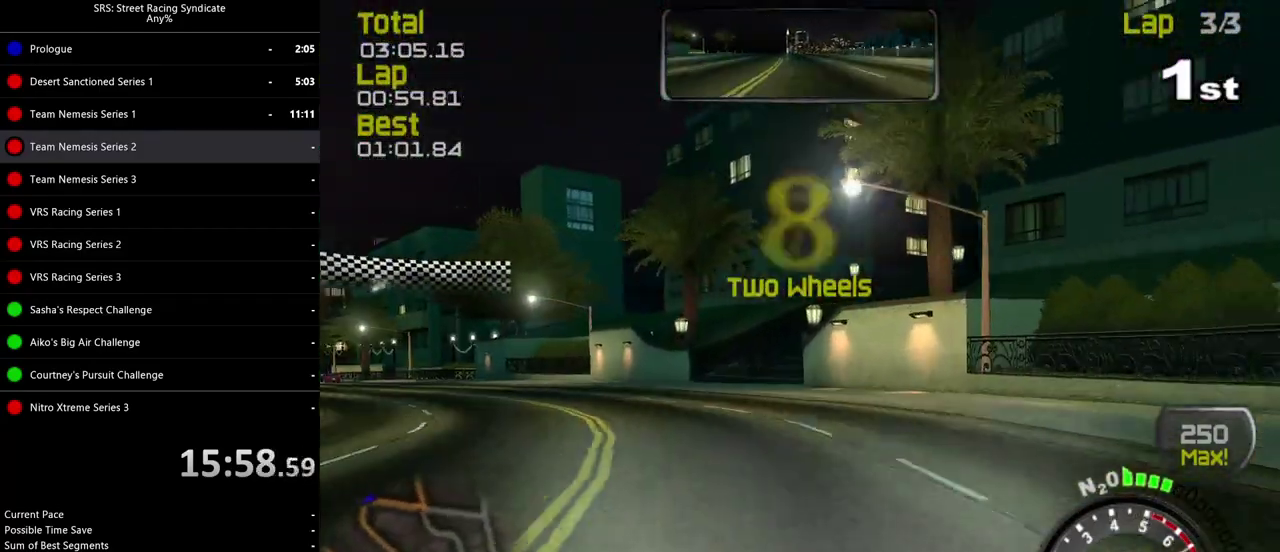
{"buttons": [], "left_stick": "left", "right_stick": "center", "events": []}
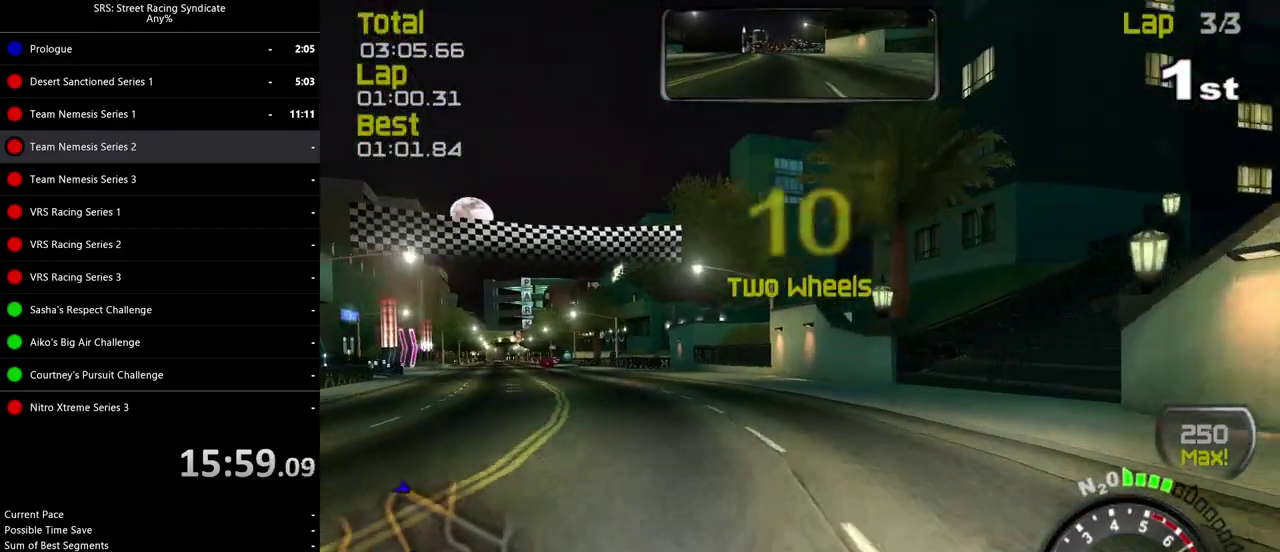
{"buttons": [], "left_stick": "up-left", "right_stick": "center", "events": [[133, "left_stick", "up-left"]]}
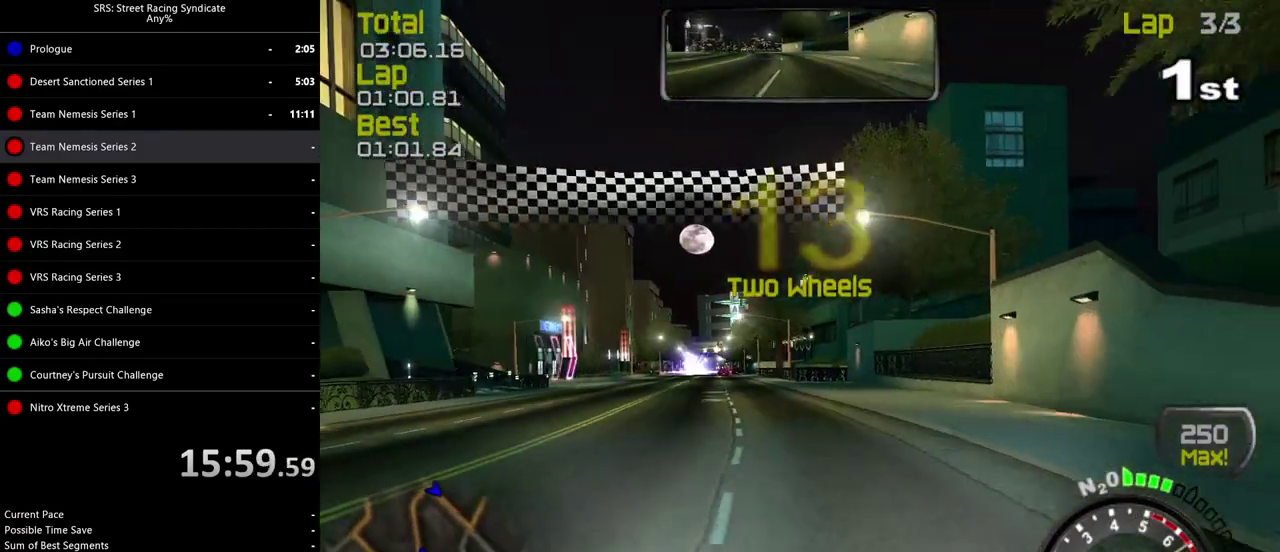
{"buttons": [], "left_stick": "center", "right_stick": "center"}
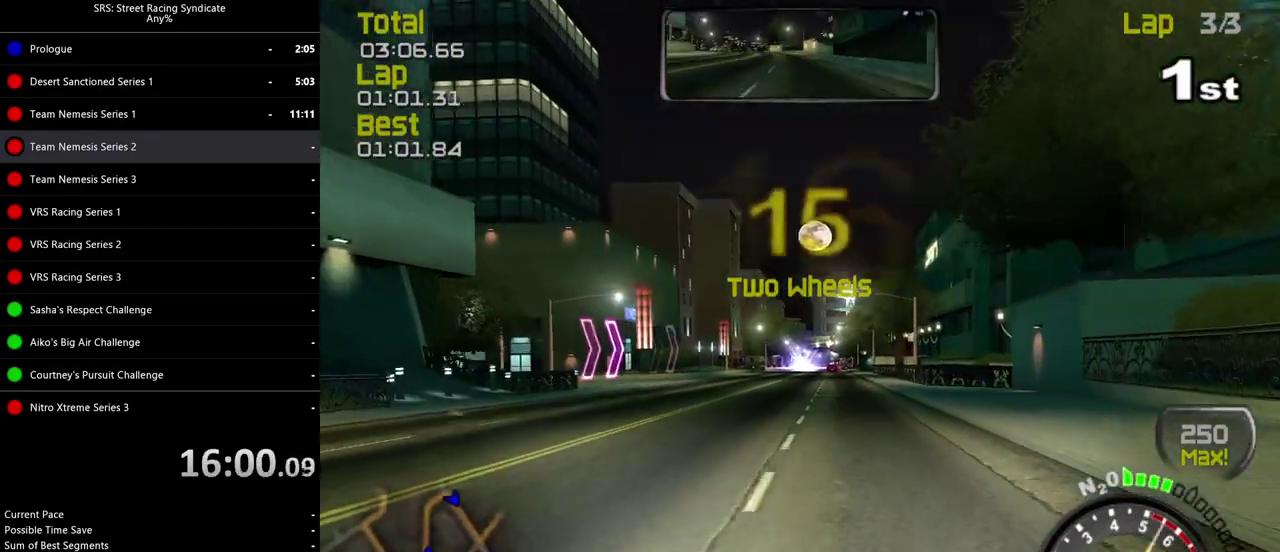
{"buttons": ["CROSS"], "left_stick": "center", "right_stick": "center", "events": [[183, "CROSS", "down"], [250, "CROSS", "up"], [350, "CROSS", "down"], [400, "CROSS", "up"], [500, "CROSS", "down"]]}
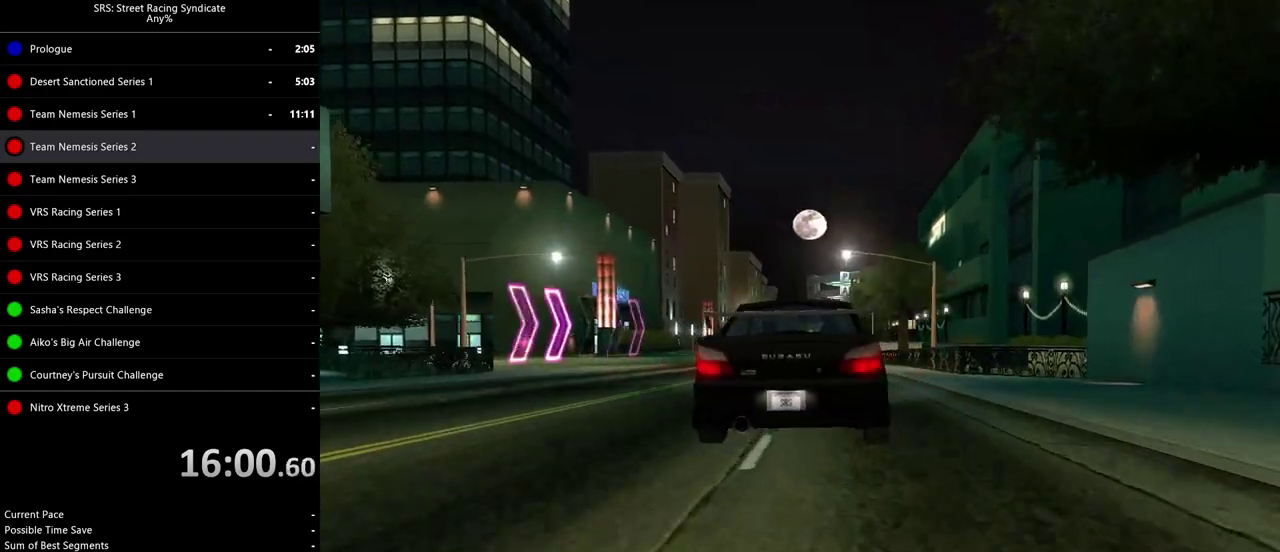
{"buttons": [], "left_stick": "center", "right_stick": "center", "events": [[50, "CROSS", "up"], [134, "CROSS", "down"], [184, "CROSS", "up"]]}